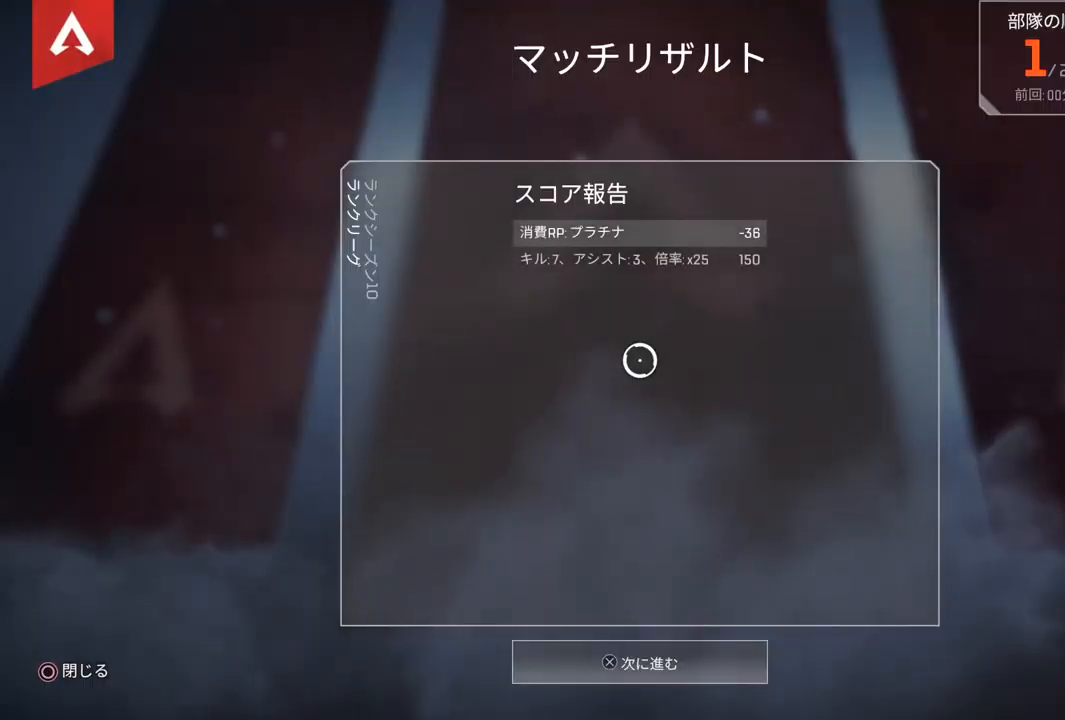
Gameplay with a controller (PlayStation layout); each line is a JSON object with the inputs held at the frame after it. "events" lists button and stick changes between this image and that frame as [ms after this image, input, new state], when the widget could be followed in between.
{"buttons": [], "left_stick": "center", "right_stick": "center", "events": [[50, "CROSS", "down"], [133, "CROSS", "up"], [217, "CROSS", "down"], [300, "CROSS", "up"]]}
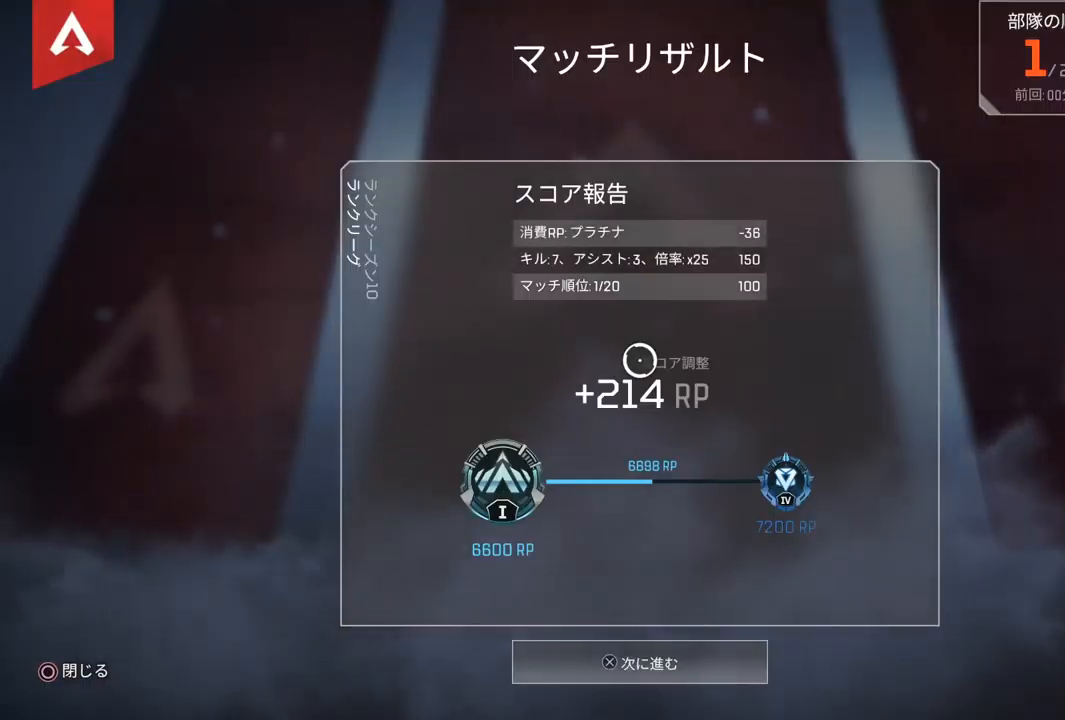
{"buttons": ["CROSS"], "left_stick": "center", "right_stick": "center", "events": [[183, "CROSS", "down"], [333, "CROSS", "up"], [400, "CROSS", "down"]]}
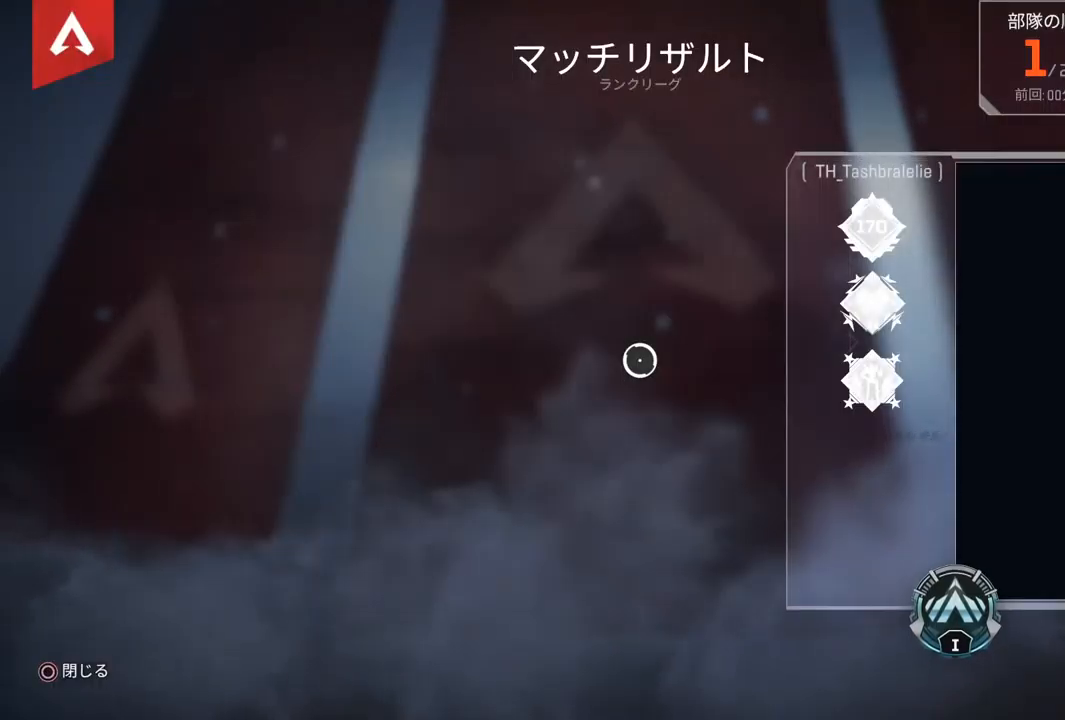
{"buttons": ["CROSS"], "left_stick": "center", "right_stick": "center", "events": [[50, "CROSS", "up"], [117, "CROSS", "down"], [183, "CROSS", "up"], [283, "CROSS", "down"]]}
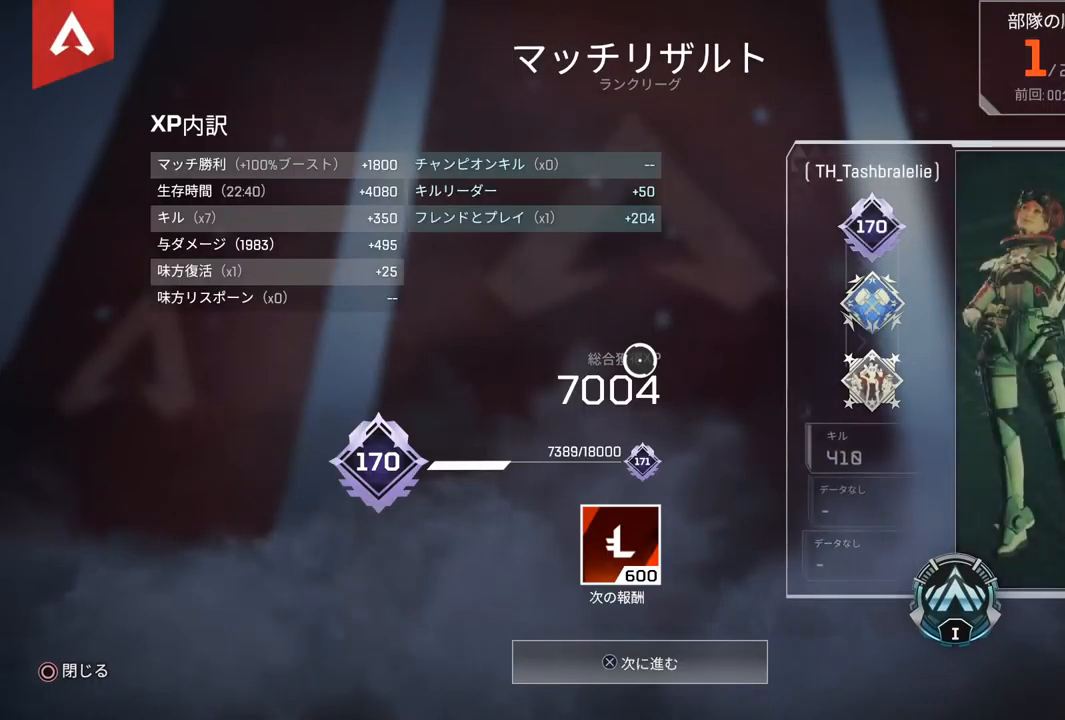
{"buttons": [], "left_stick": "center", "right_stick": "center", "events": [[50, "CROSS", "up"], [133, "CROSS", "down"], [217, "CROSS", "up"]]}
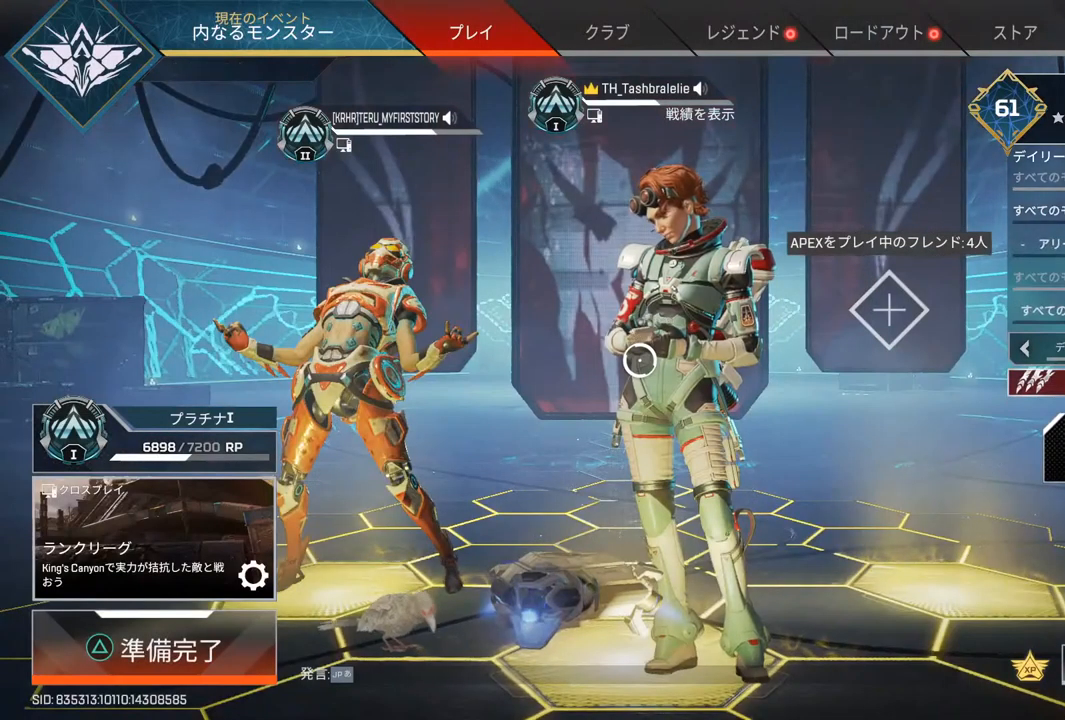
{"buttons": [], "left_stick": "center", "right_stick": "center", "events": []}
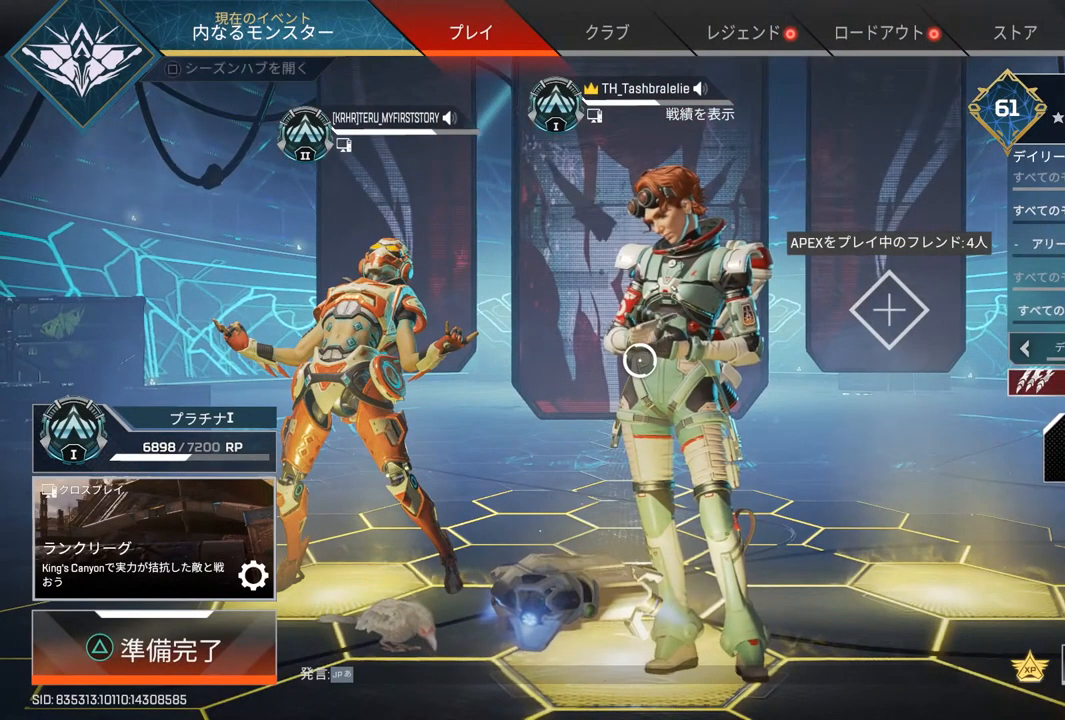
{"buttons": [], "left_stick": "center", "right_stick": "center", "events": [[183, "R3", "down"], [300, "R3", "up"]]}
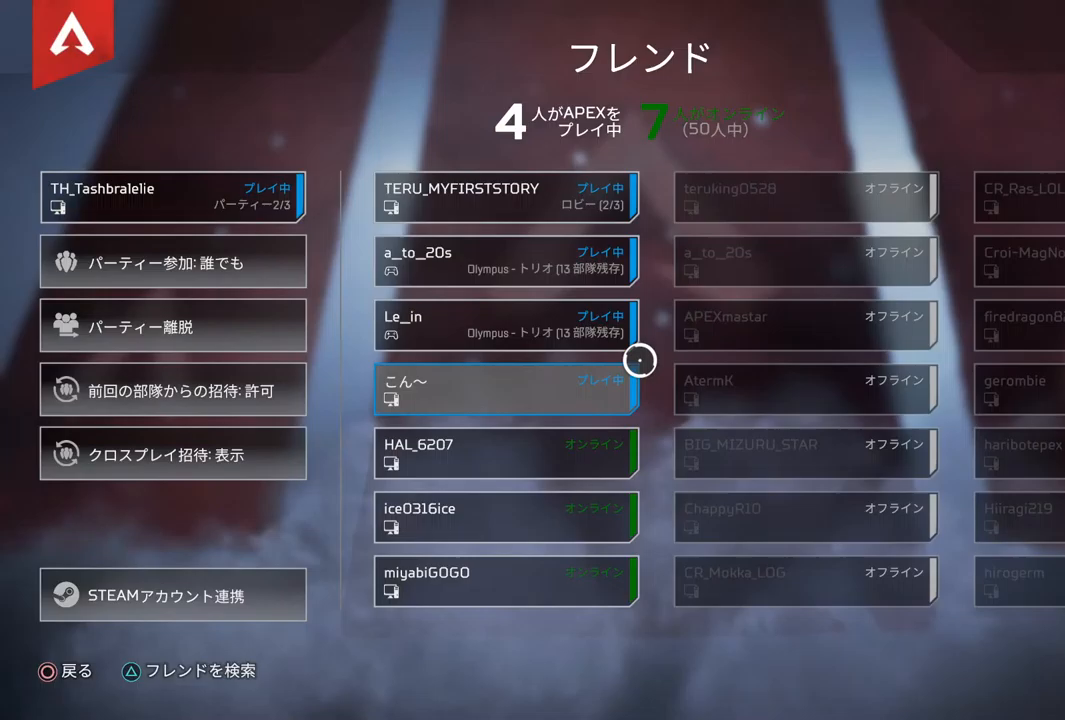
{"buttons": [], "left_stick": "center", "right_stick": "center", "events": [[417, "CIRCLE", "down"], [500, "CIRCLE", "up"]]}
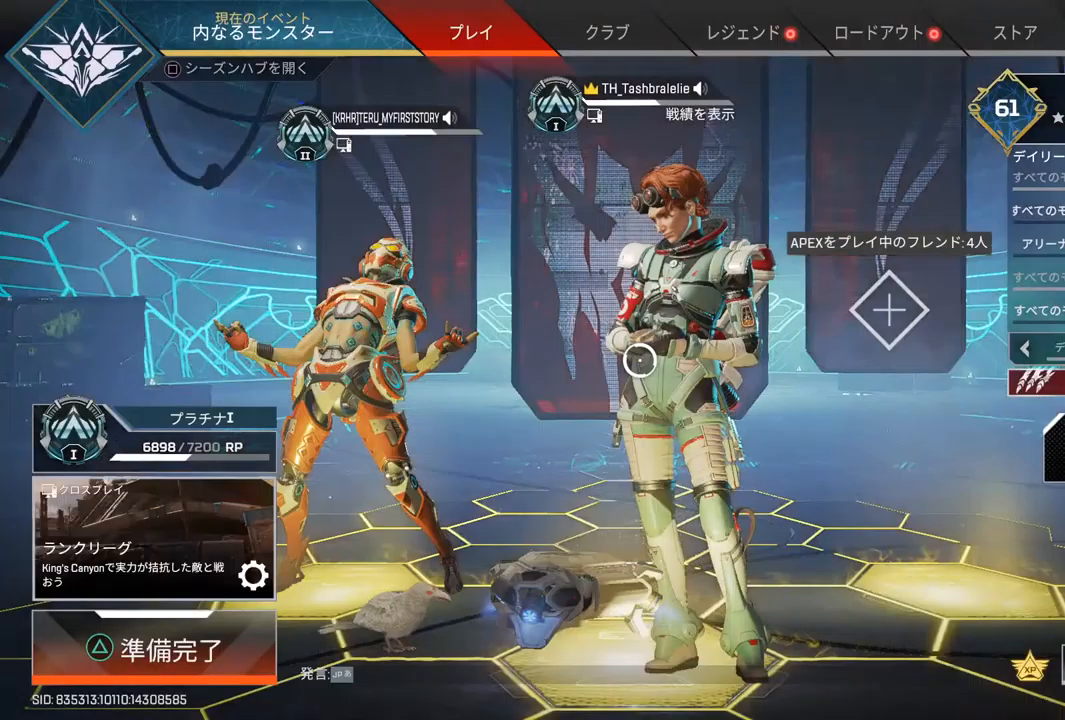
{"buttons": [], "left_stick": "center", "right_stick": "center", "events": []}
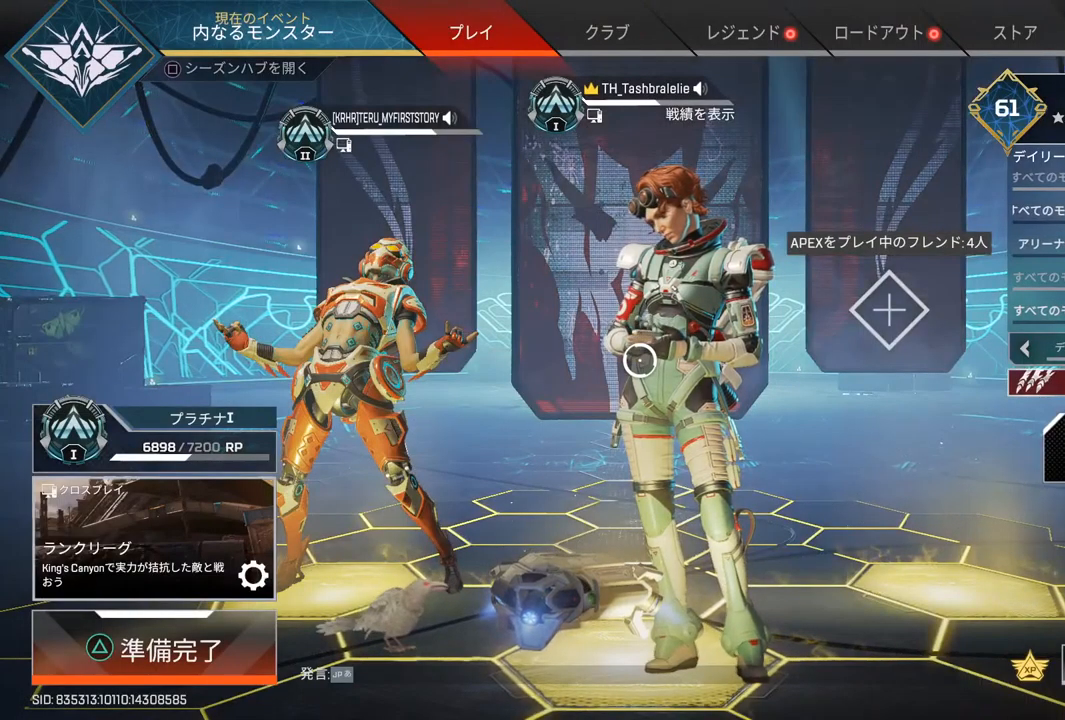
{"buttons": [], "left_stick": "center", "right_stick": "center", "events": []}
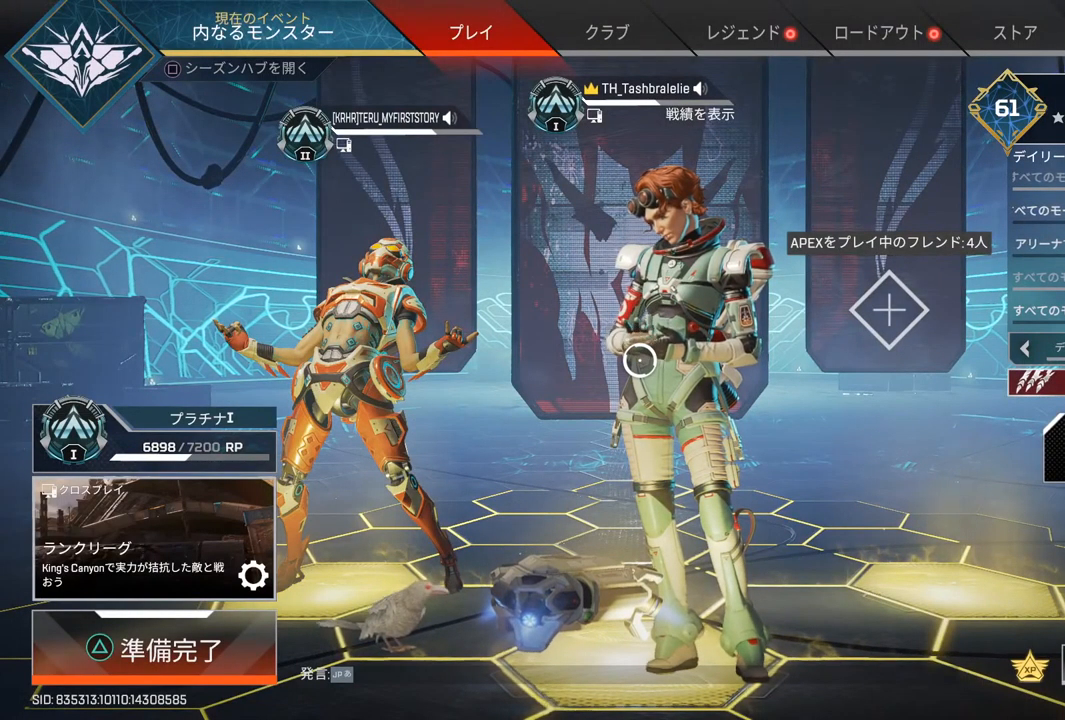
{"buttons": [], "left_stick": "center", "right_stick": "center", "events": []}
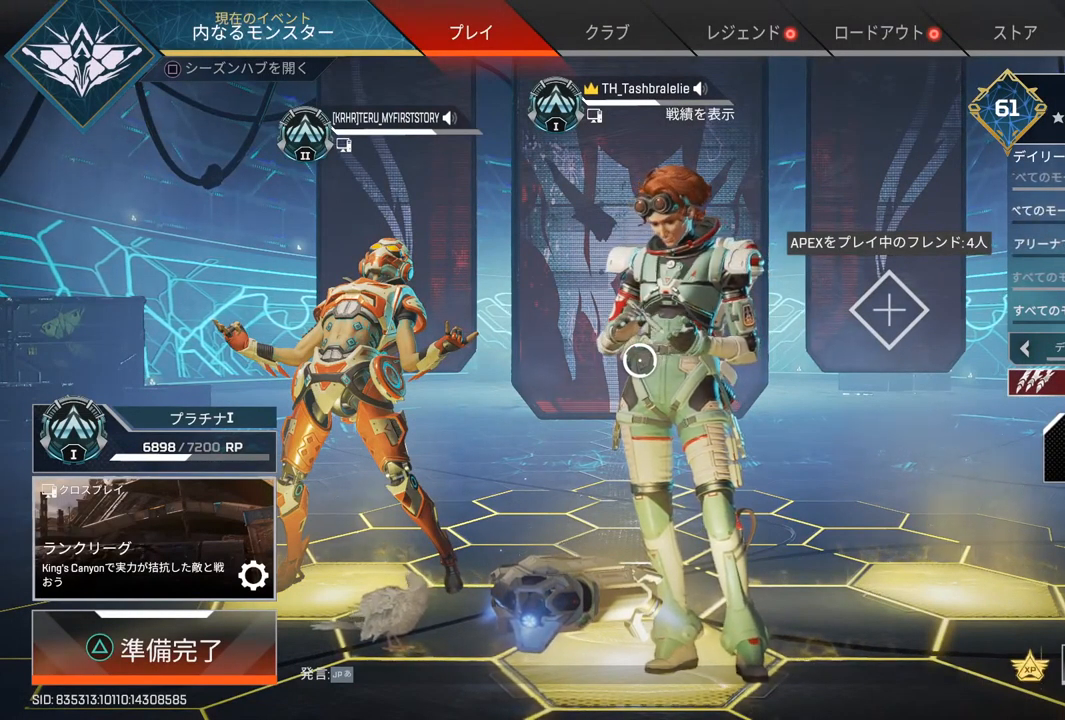
{"buttons": [], "left_stick": "center", "right_stick": "center", "events": []}
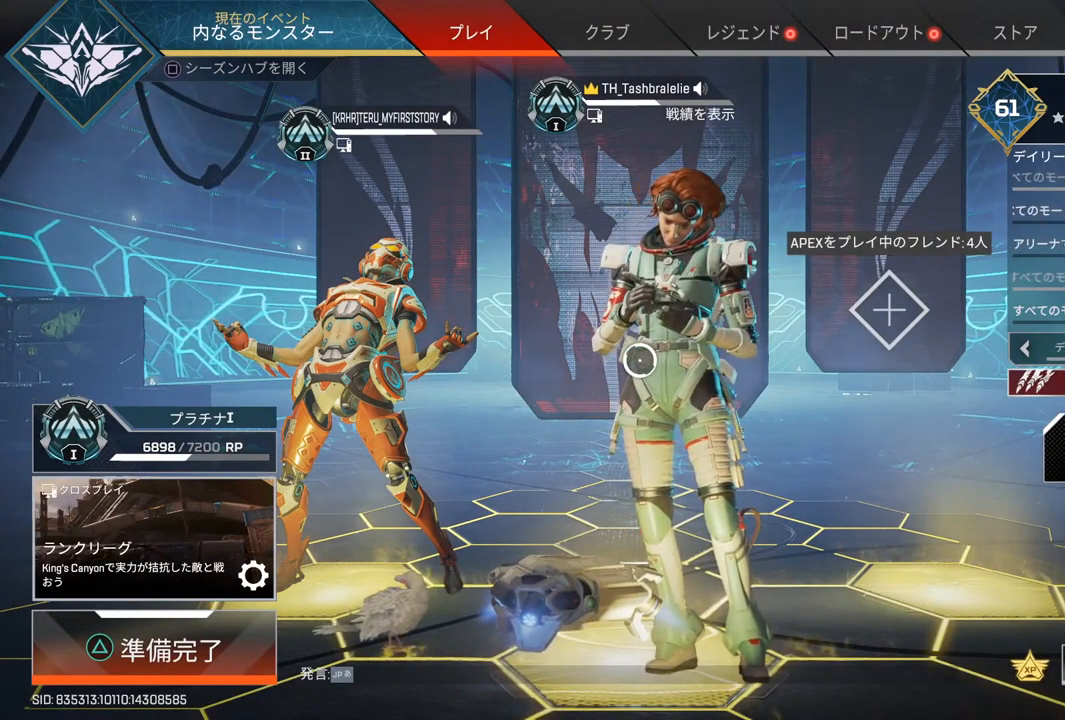
{"buttons": [], "left_stick": "center", "right_stick": "center", "events": []}
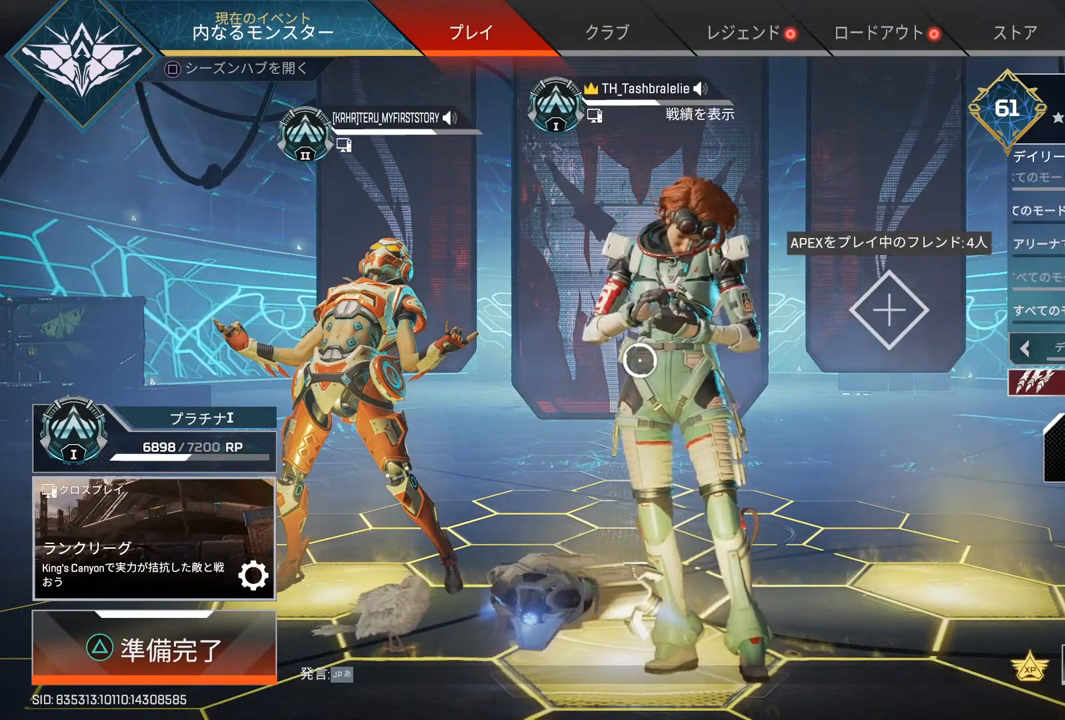
{"buttons": [], "left_stick": "center", "right_stick": "center", "events": []}
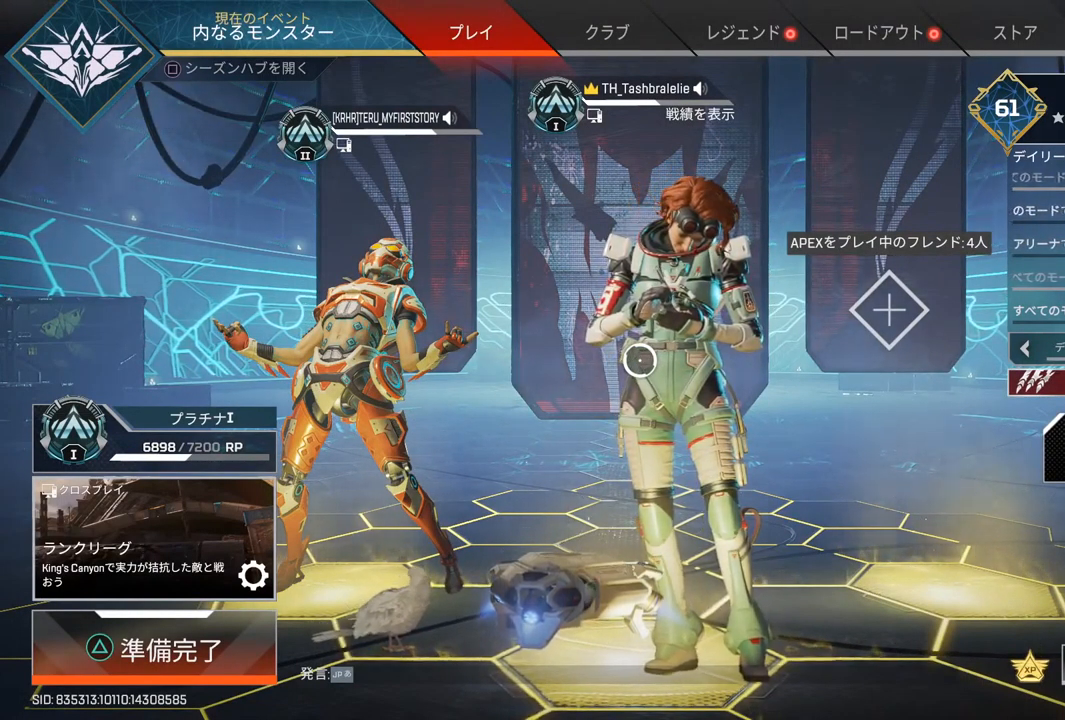
{"buttons": [], "left_stick": "center", "right_stick": "center", "events": []}
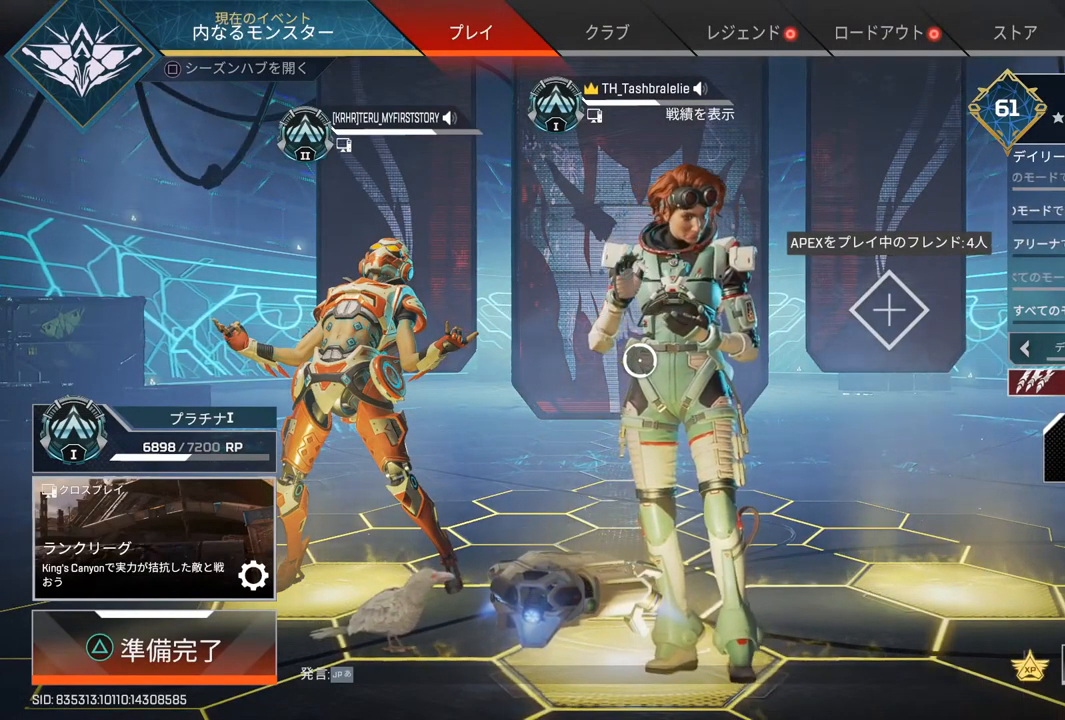
{"buttons": [], "left_stick": "center", "right_stick": "center", "events": [[167, "R3", "down"], [283, "R3", "up"]]}
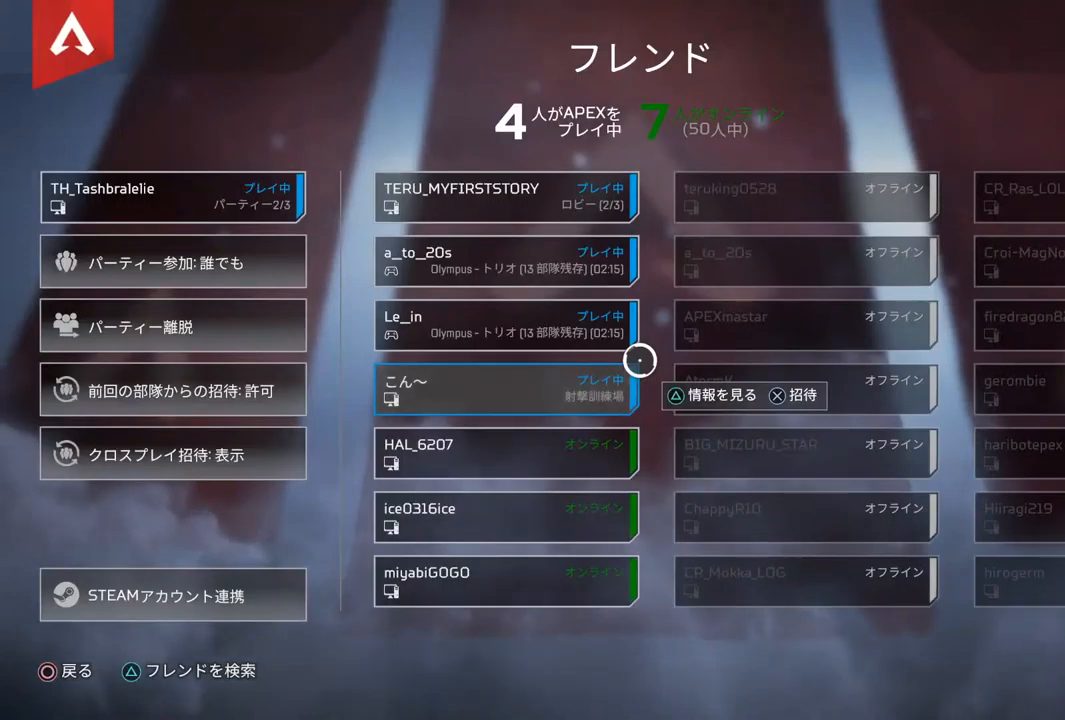
{"buttons": [], "left_stick": "down", "right_stick": "center", "events": [[367, "left_stick", "down"]]}
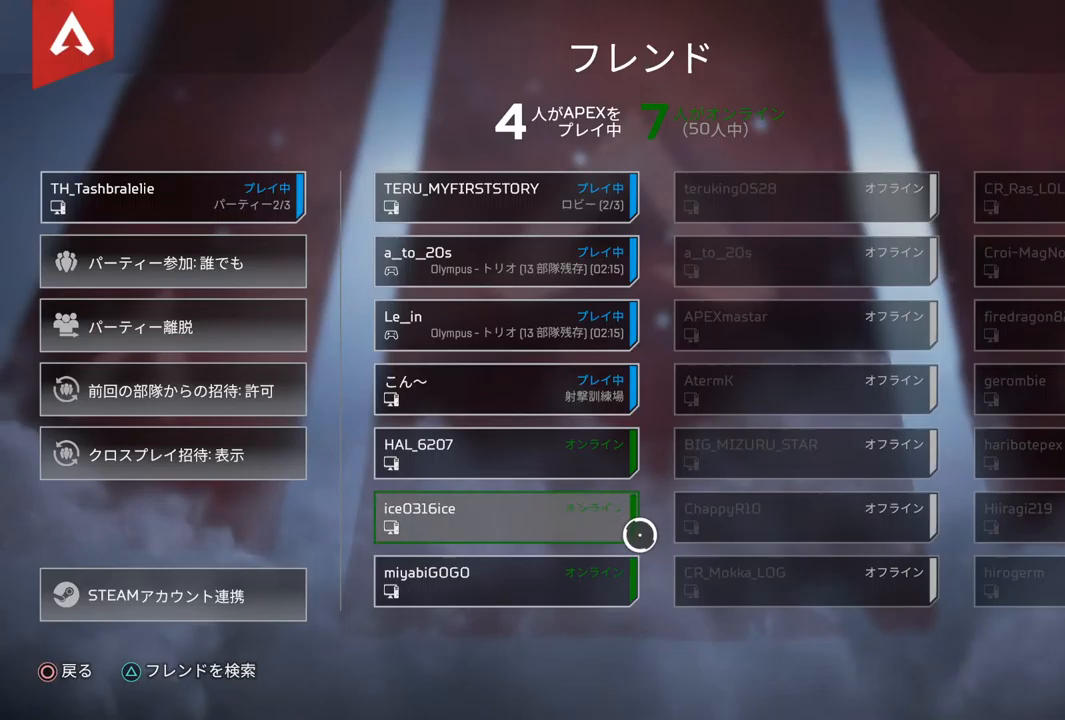
{"buttons": [], "left_stick": "center", "right_stick": "center", "events": [[117, "left_stick", "center"], [233, "left_stick", "up"], [417, "left_stick", "center"]]}
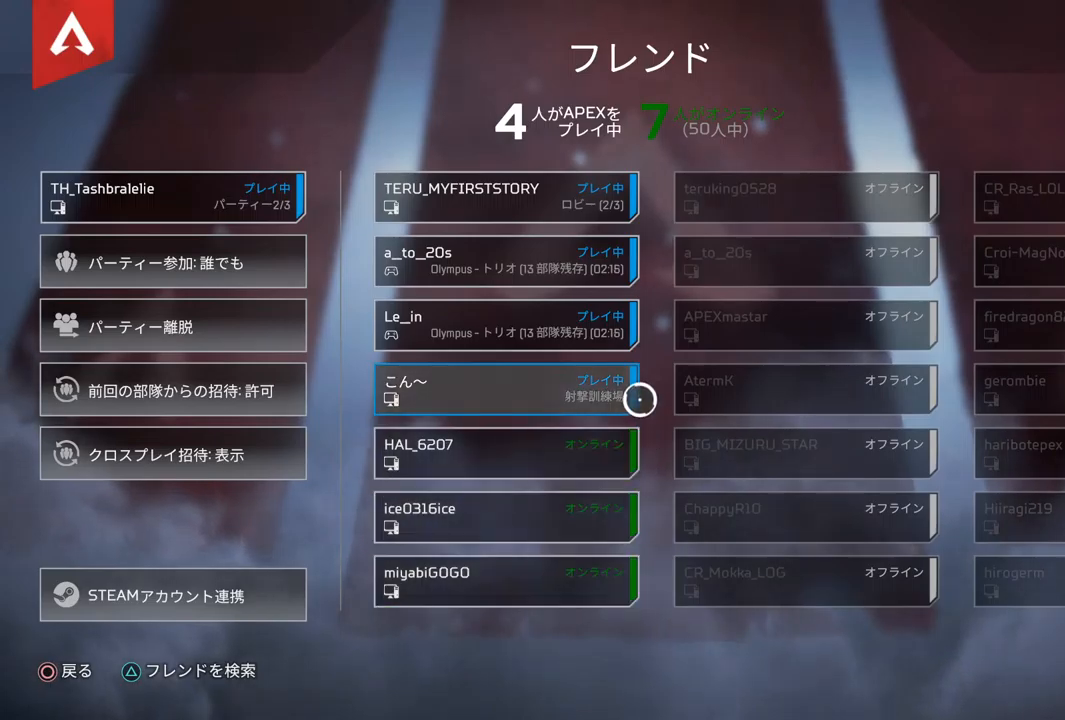
{"buttons": [], "left_stick": "down-left", "right_stick": "center", "events": [[250, "CIRCLE", "down"], [350, "CIRCLE", "up"], [450, "left_stick", "down-left"]]}
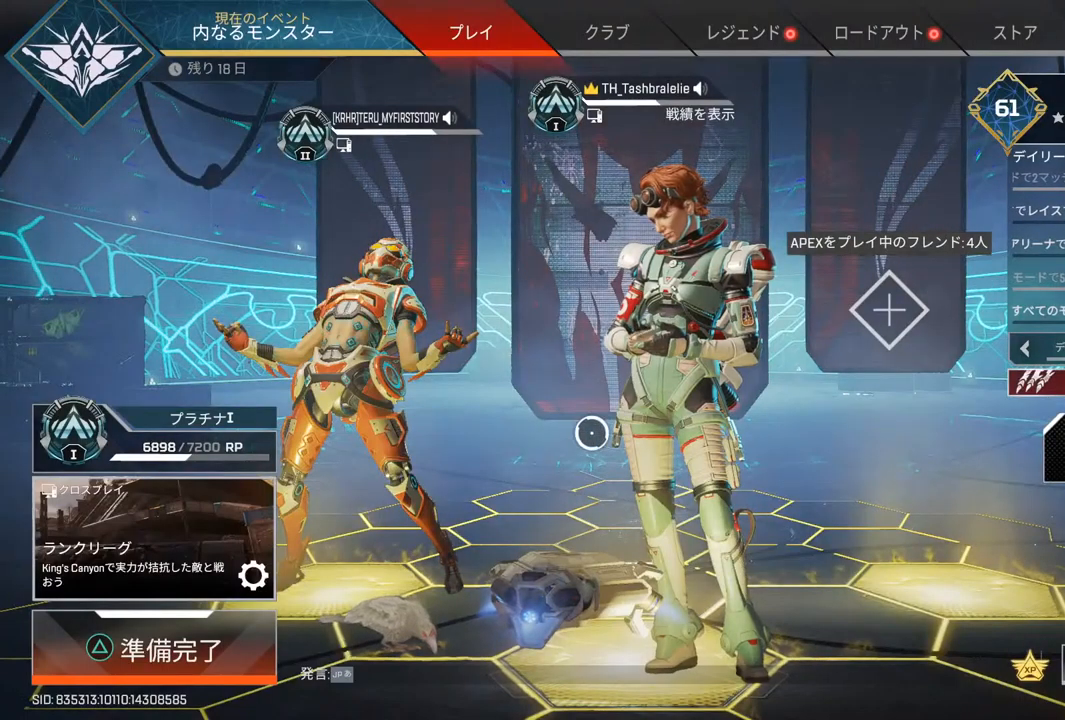
{"buttons": [], "left_stick": "center", "right_stick": "center", "events": [[117, "left_stick", "center"], [250, "left_stick", "up"], [467, "left_stick", "center"]]}